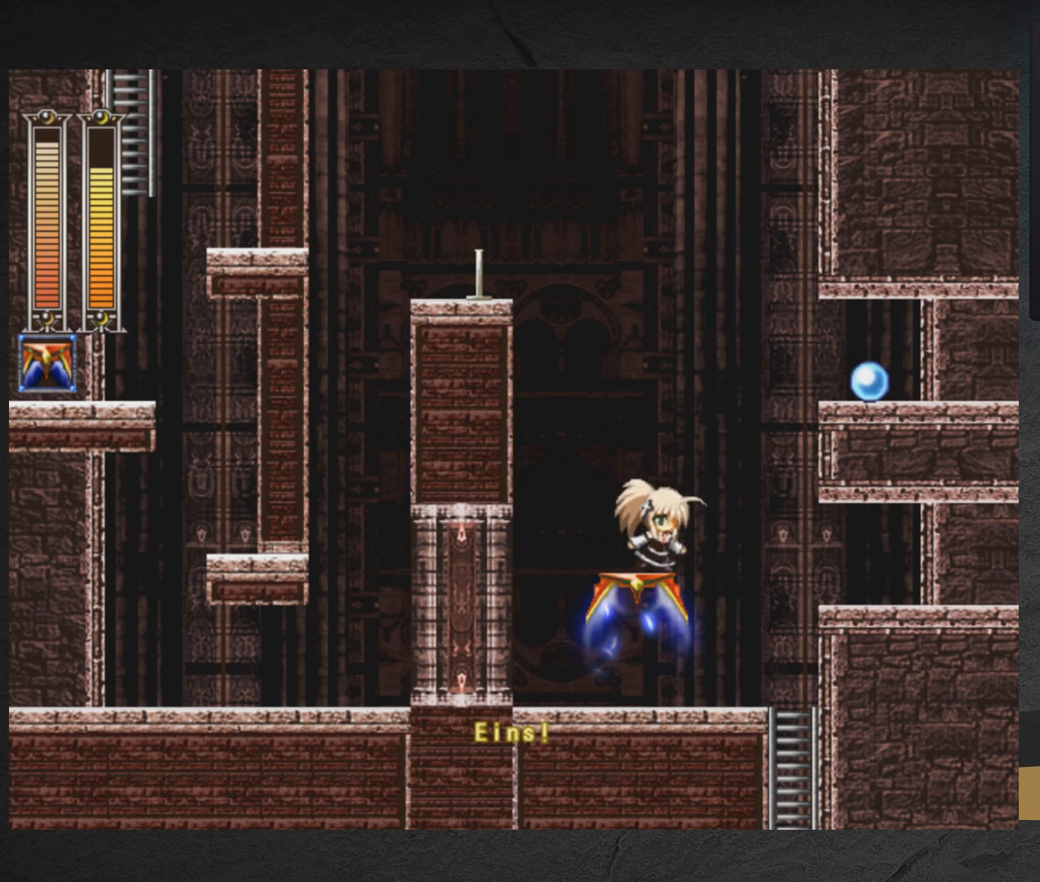
Gameplay with a controller (Xbox layout); each line is a JSON object with the inputs held at the frame after it. "events" lists button and stick changes between this image and that frame as [ms after this image, input, new state], when the widget could be followed in between. Not read: L2 R2 left_stick.
{"buttons": ["START"], "right_stick": "center"}
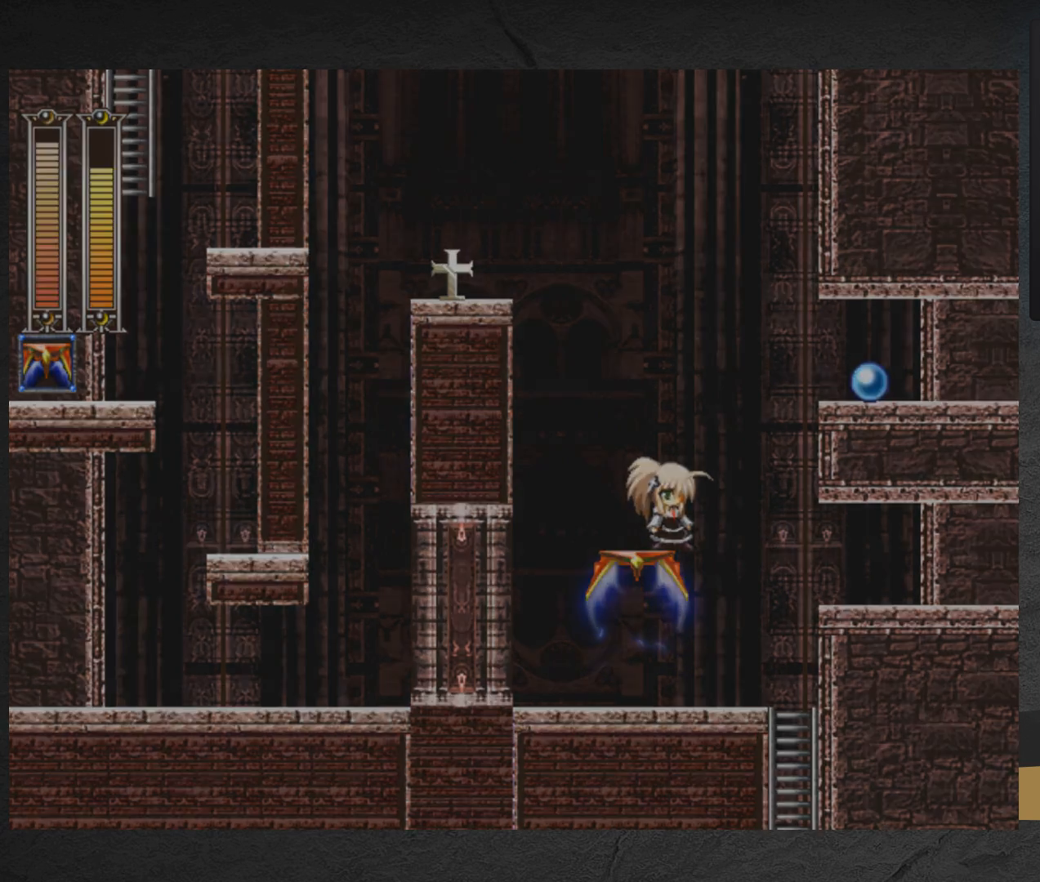
{"buttons": [], "right_stick": "center", "events": [[117, "START", "up"]]}
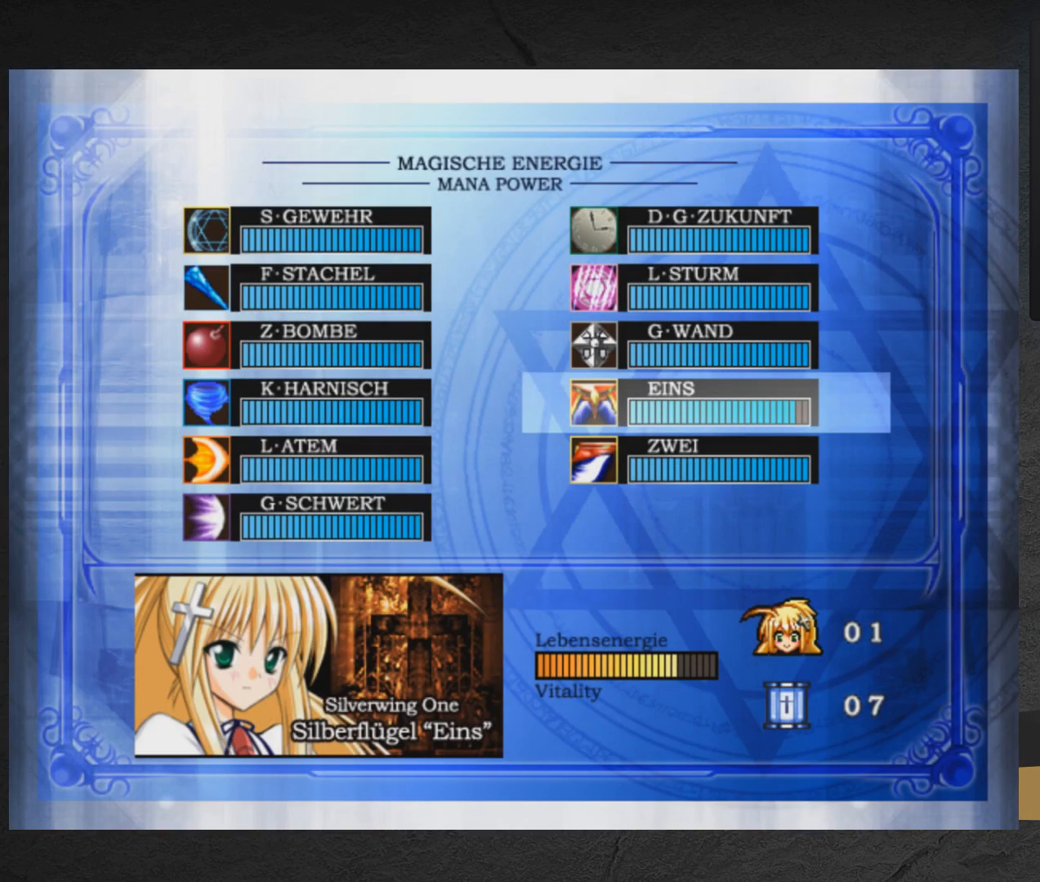
{"buttons": [], "right_stick": "center", "events": [[50, "START", "down"], [183, "START", "up"], [467, "DPAD_RIGHT", "down"], [500, "DPAD_RIGHT", "up"]]}
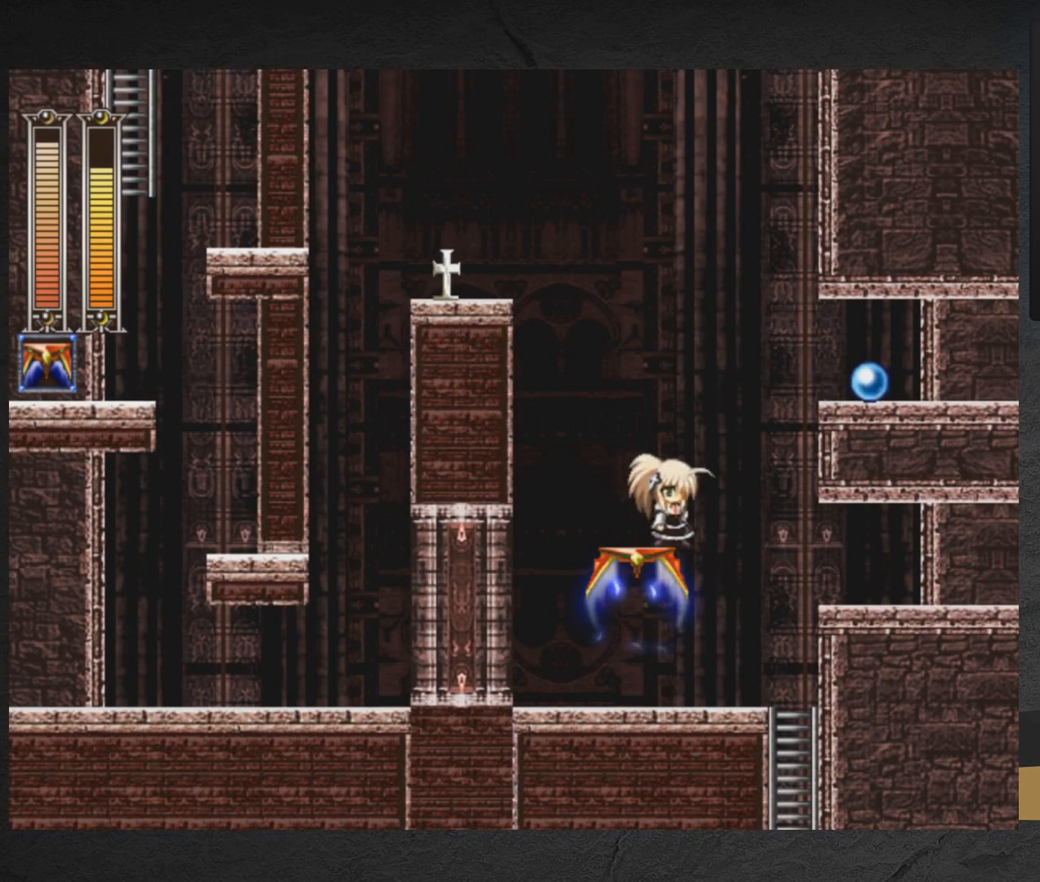
{"buttons": ["A"], "right_stick": "center", "events": [[50, "DPAD_LEFT", "down"], [100, "DPAD_LEFT", "up"], [167, "A", "down"], [233, "X", "down"], [283, "X", "up"], [400, "DPAD_LEFT", "down"], [500, "DPAD_LEFT", "up"]]}
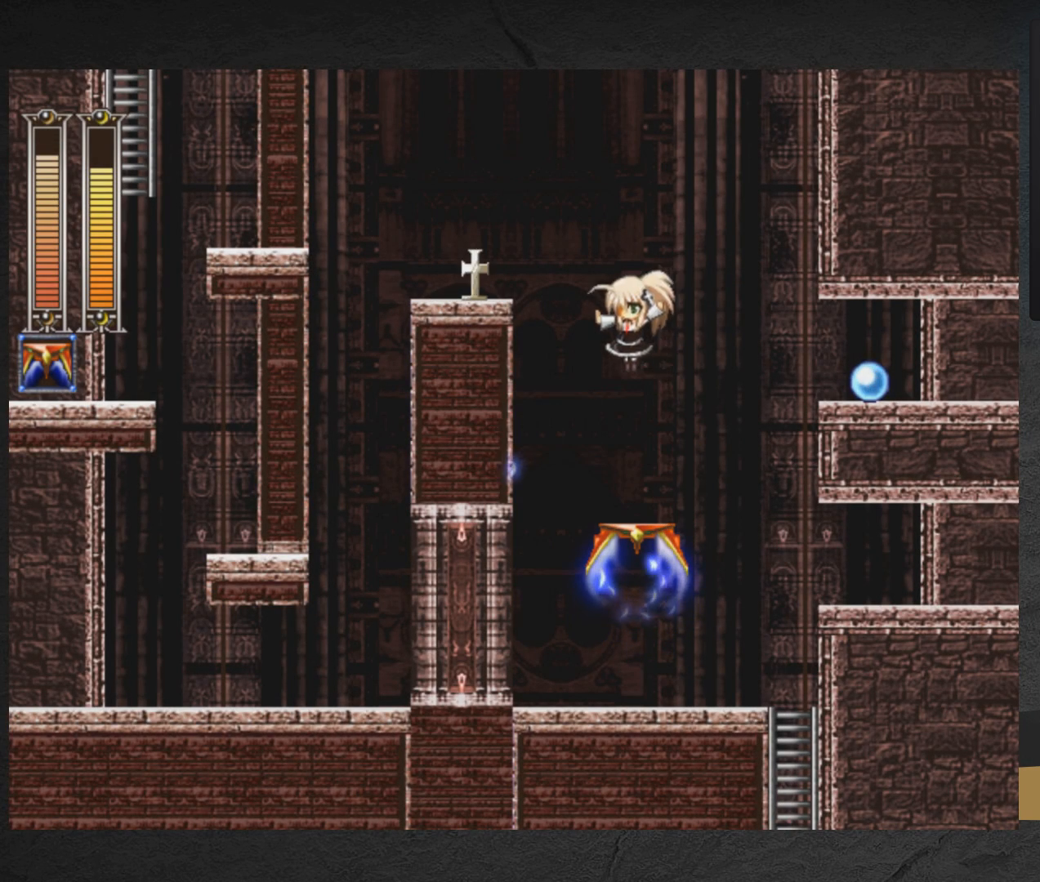
{"buttons": ["A", "DPAD_LEFT"], "right_stick": "center", "events": [[183, "DPAD_RIGHT", "down"], [217, "A", "up"], [400, "A", "down"], [433, "DPAD_RIGHT", "up"], [467, "DPAD_LEFT", "down"]]}
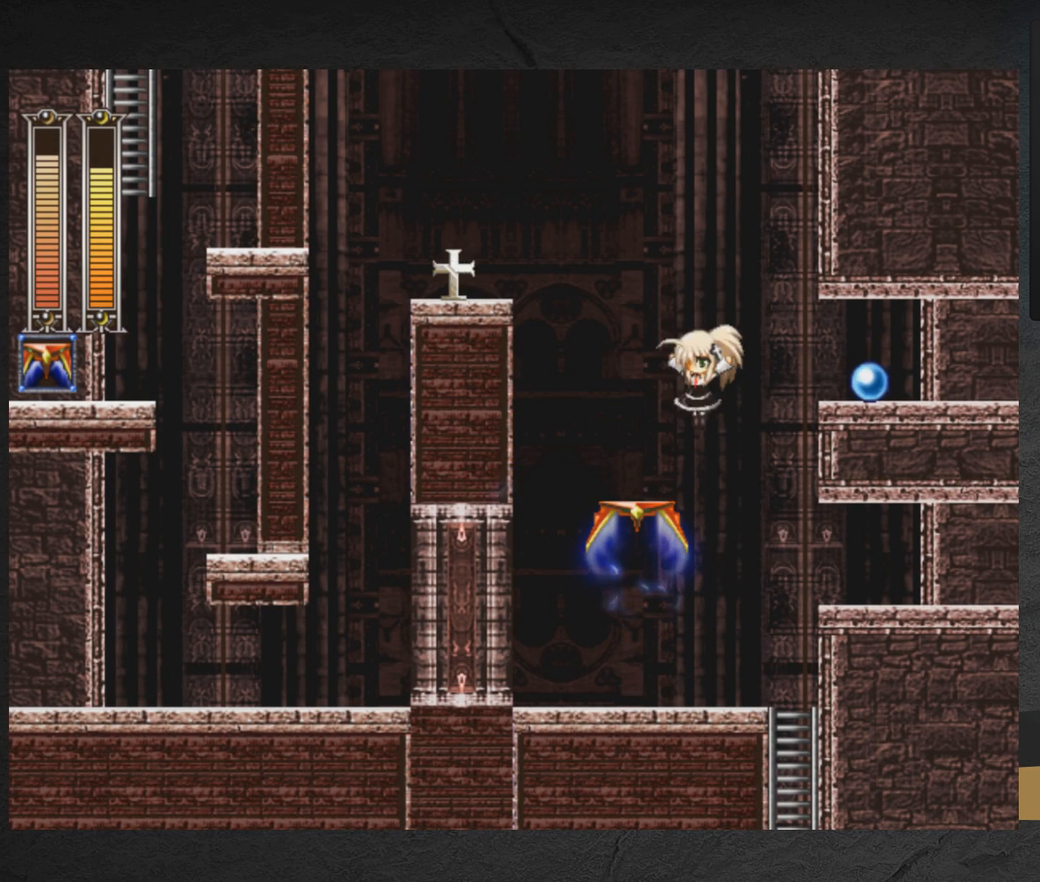
{"buttons": [], "right_stick": "center", "events": [[17, "X", "down"], [50, "DPAD_LEFT", "up"], [83, "X", "up"], [117, "DPAD_LEFT", "down"], [433, "DPAD_LEFT", "up"], [450, "A", "up"]]}
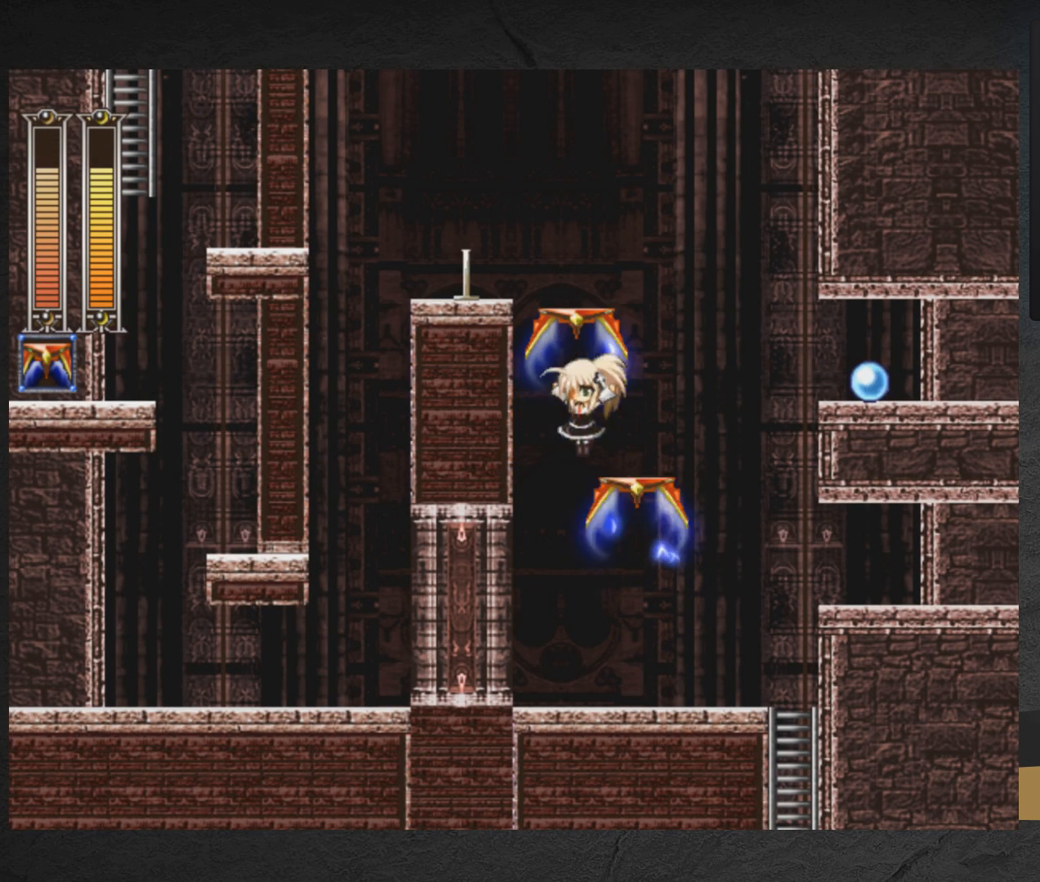
{"buttons": ["A"], "right_stick": "center", "events": [[117, "A", "down"]]}
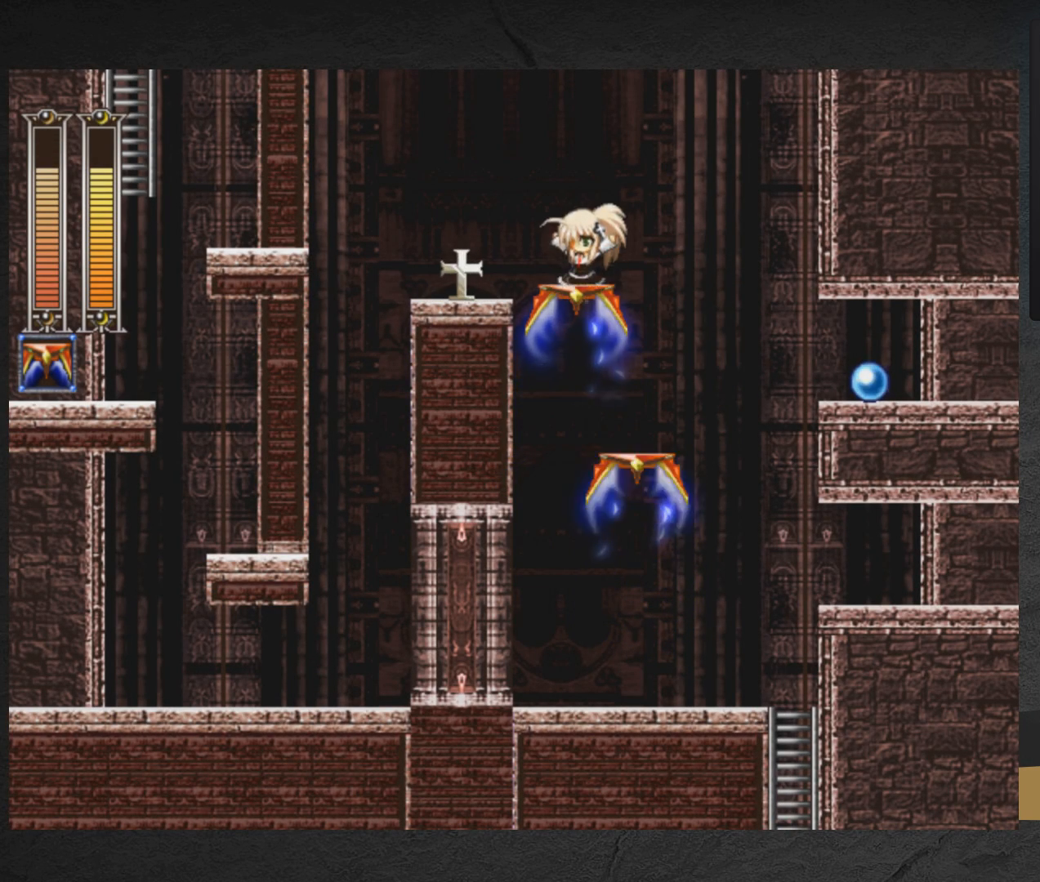
{"buttons": ["A"], "right_stick": "center", "events": [[200, "A", "up"], [317, "A", "down"], [350, "X", "down"], [450, "X", "up"]]}
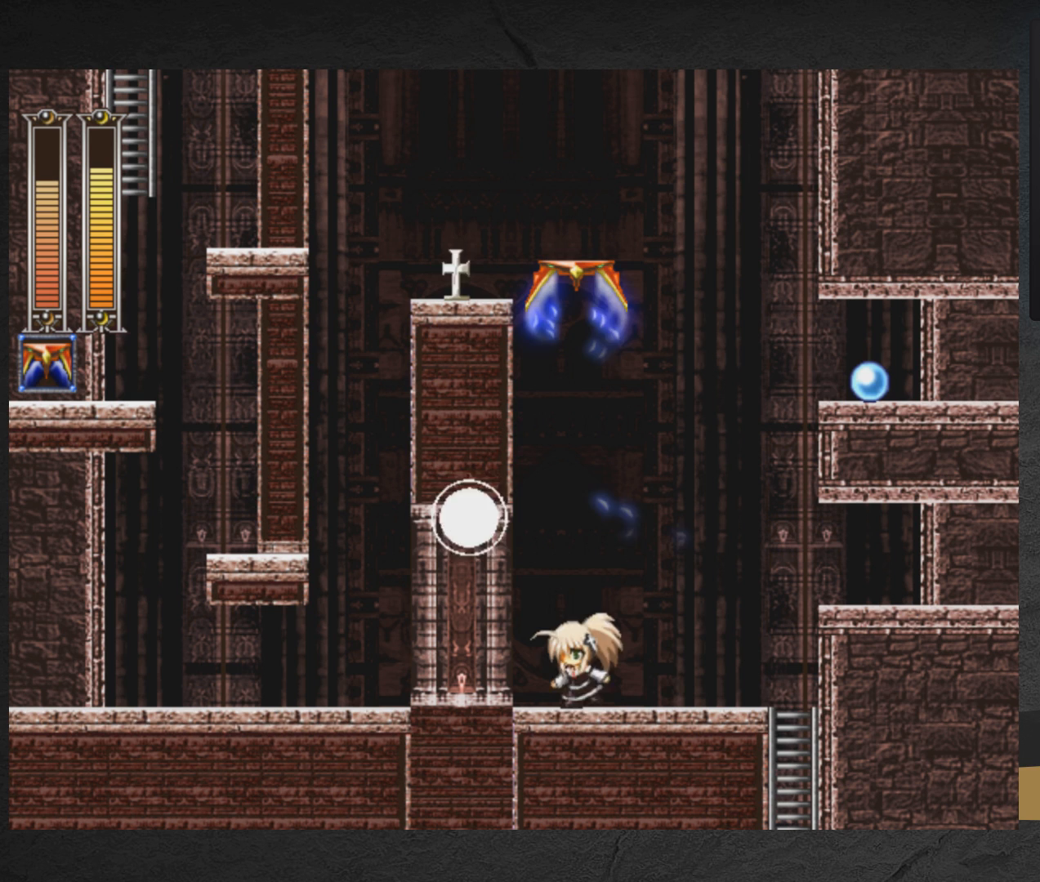
{"buttons": ["DPAD_RIGHT"], "right_stick": "center", "events": [[117, "A", "up"], [117, "DPAD_RIGHT", "down"]]}
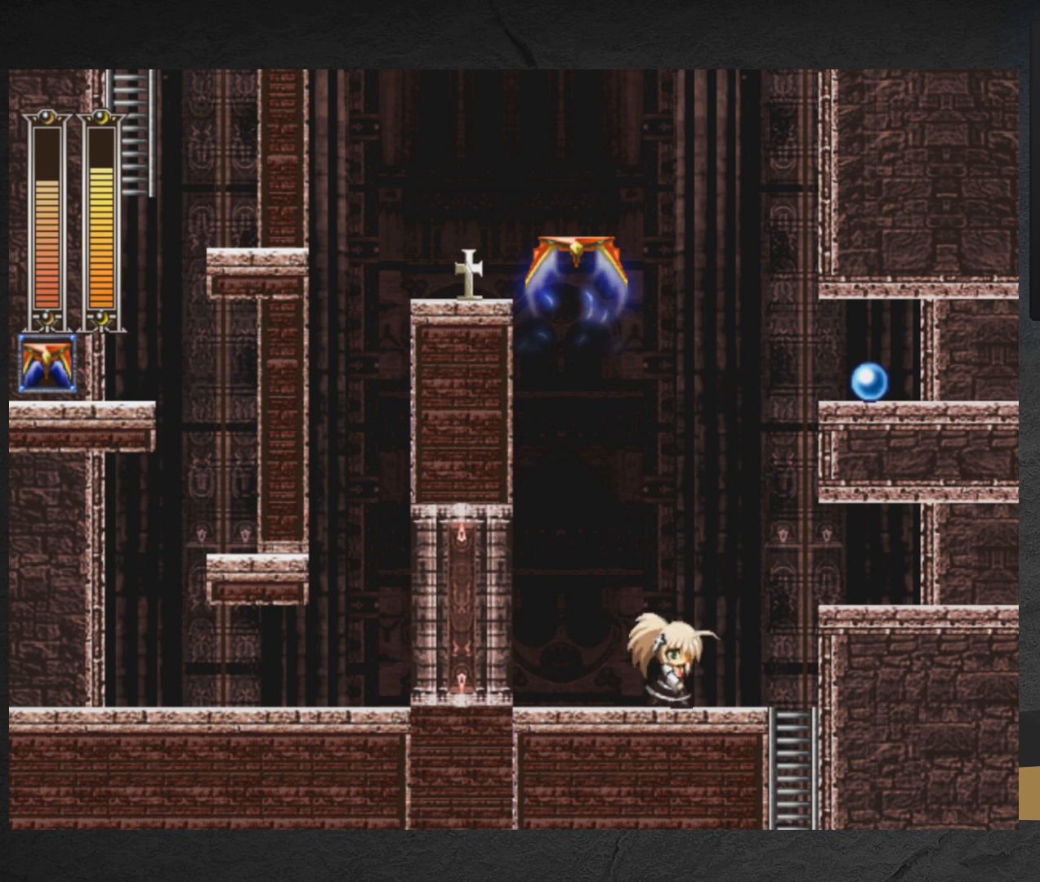
{"buttons": ["A", "DPAD_LEFT"], "right_stick": "center", "events": [[317, "DPAD_RIGHT", "up"], [350, "A", "down"], [350, "DPAD_LEFT", "down"], [417, "X", "down"], [450, "X", "up"]]}
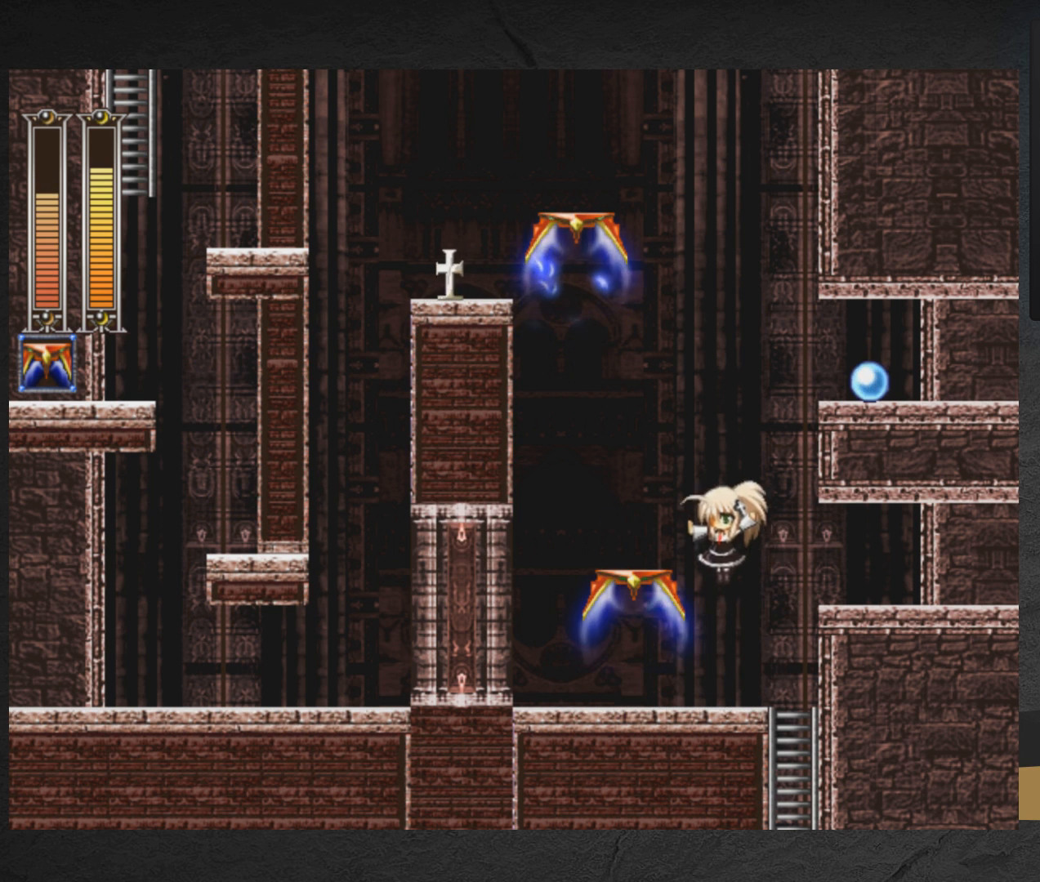
{"buttons": [], "right_stick": "center", "events": [[267, "DPAD_LEFT", "up"], [283, "A", "up"], [400, "DPAD_RIGHT", "down"], [450, "DPAD_RIGHT", "up"]]}
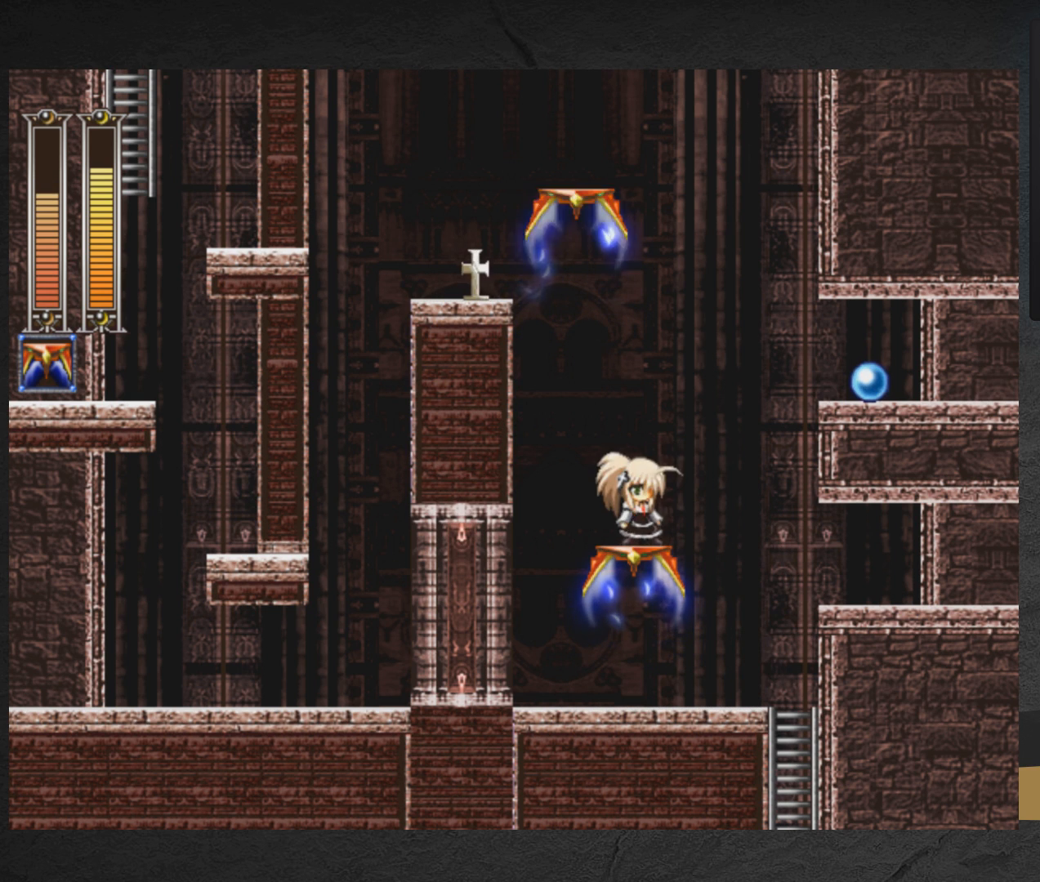
{"buttons": [], "right_stick": "center", "events": [[50, "DPAD_RIGHT", "down"], [233, "DPAD_RIGHT", "up"], [467, "X", "down"], [500, "X", "up"]]}
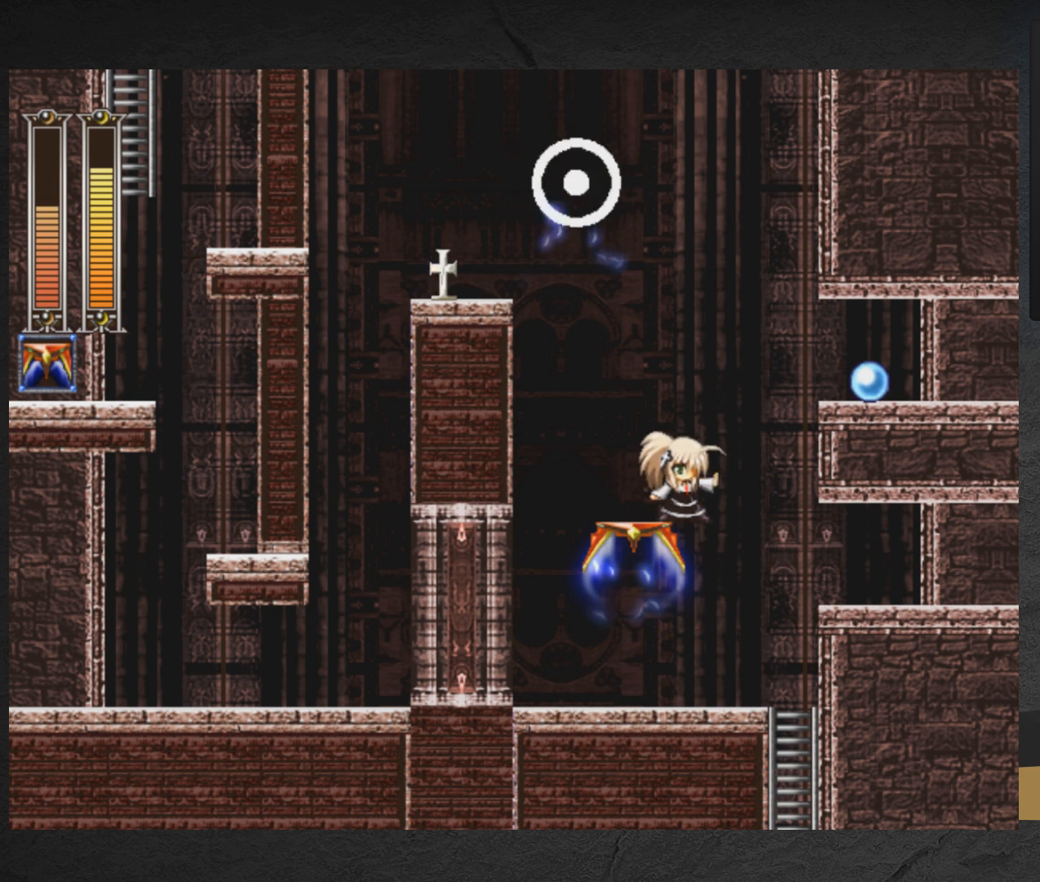
{"buttons": ["DPAD_RIGHT"], "right_stick": "center", "events": [[17, "DPAD_LEFT", "down"], [283, "DPAD_LEFT", "up"], [317, "DPAD_RIGHT", "down"], [367, "X", "down"], [433, "X", "up"]]}
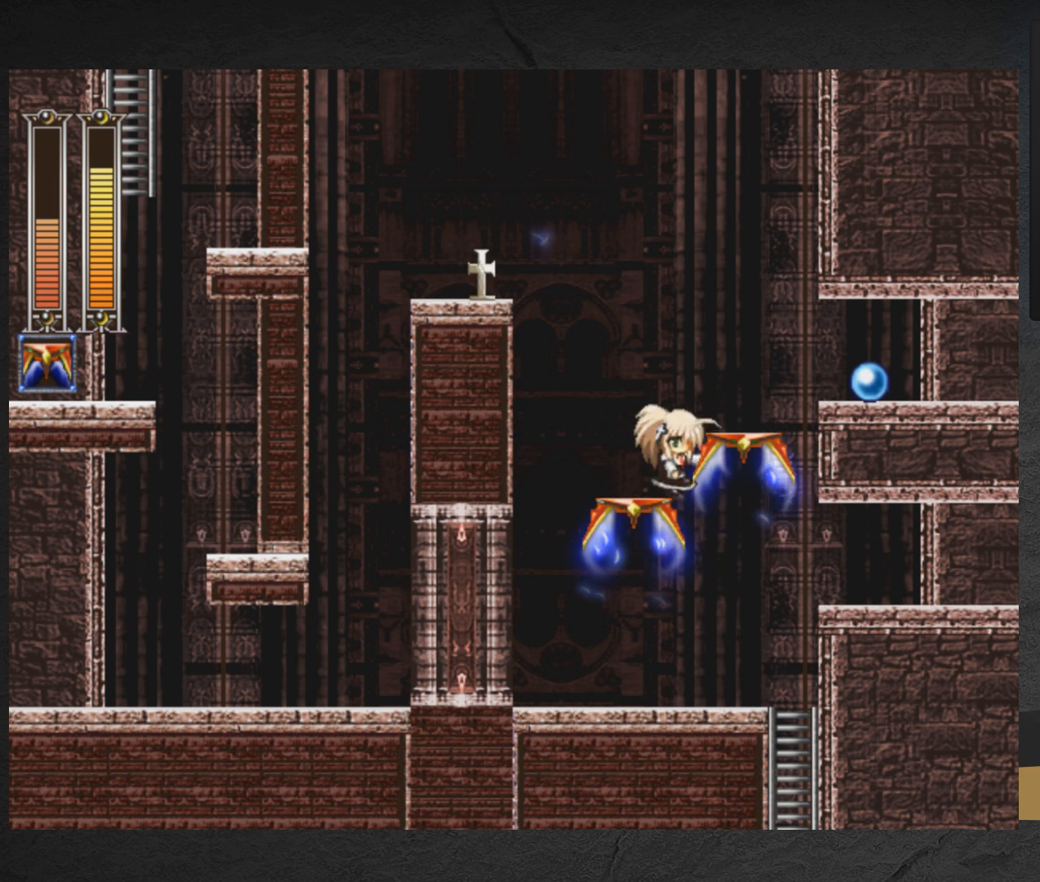
{"buttons": ["DPAD_RIGHT"], "right_stick": "center", "events": [[50, "A", "down"], [250, "A", "up"]]}
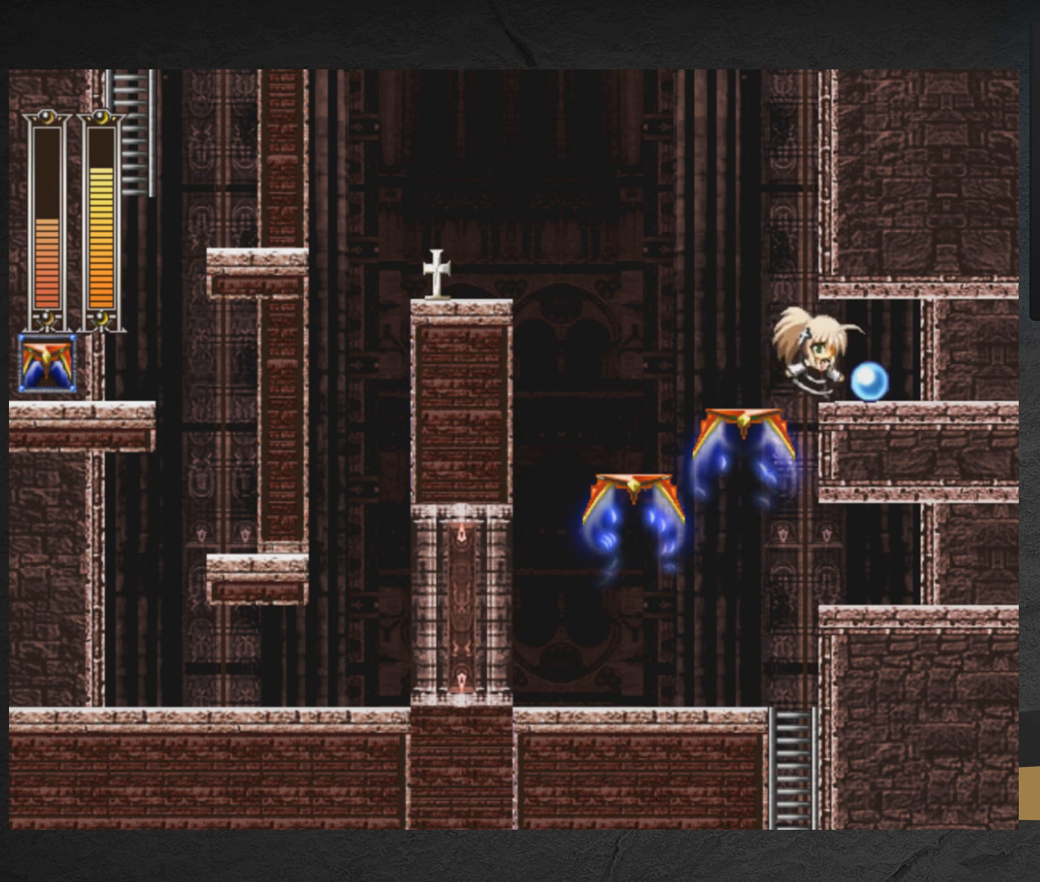
{"buttons": ["DPAD_LEFT"], "right_stick": "center", "events": [[217, "DPAD_RIGHT", "up"], [250, "DPAD_LEFT", "down"]]}
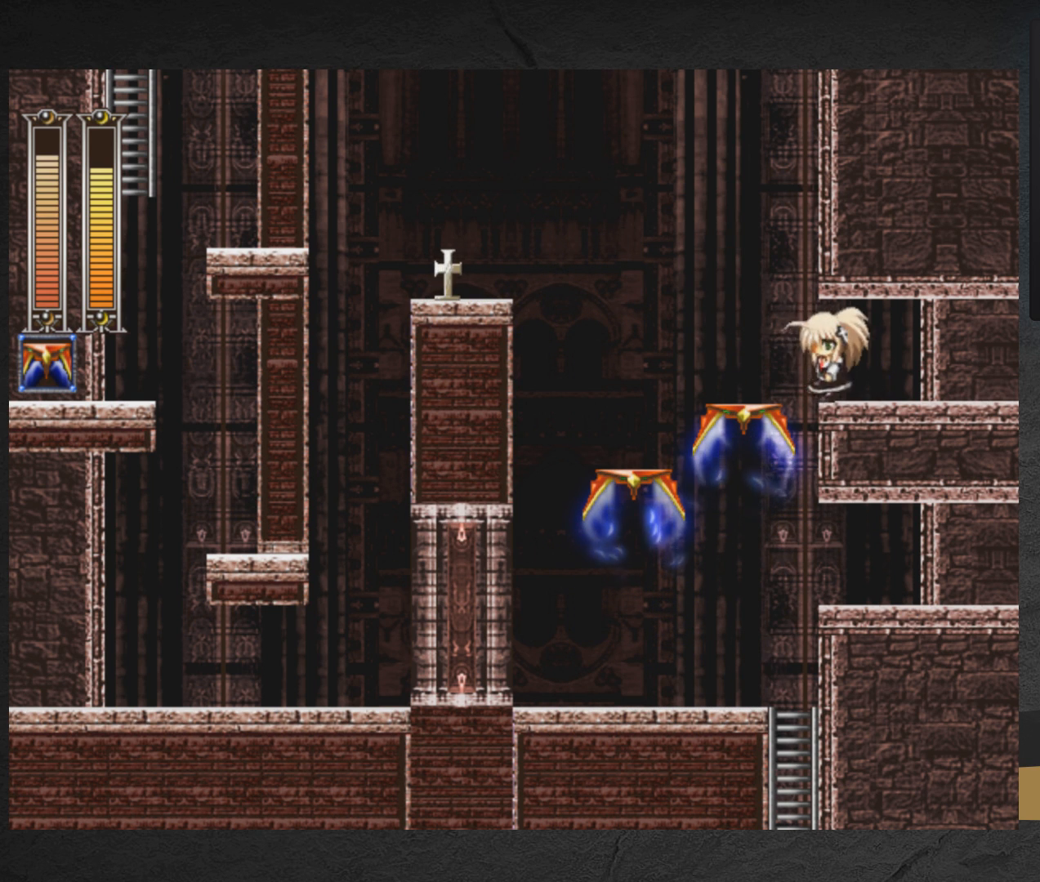
{"buttons": ["A", "X", "DPAD_LEFT"], "right_stick": "center", "events": [[383, "A", "down"], [417, "X", "down"]]}
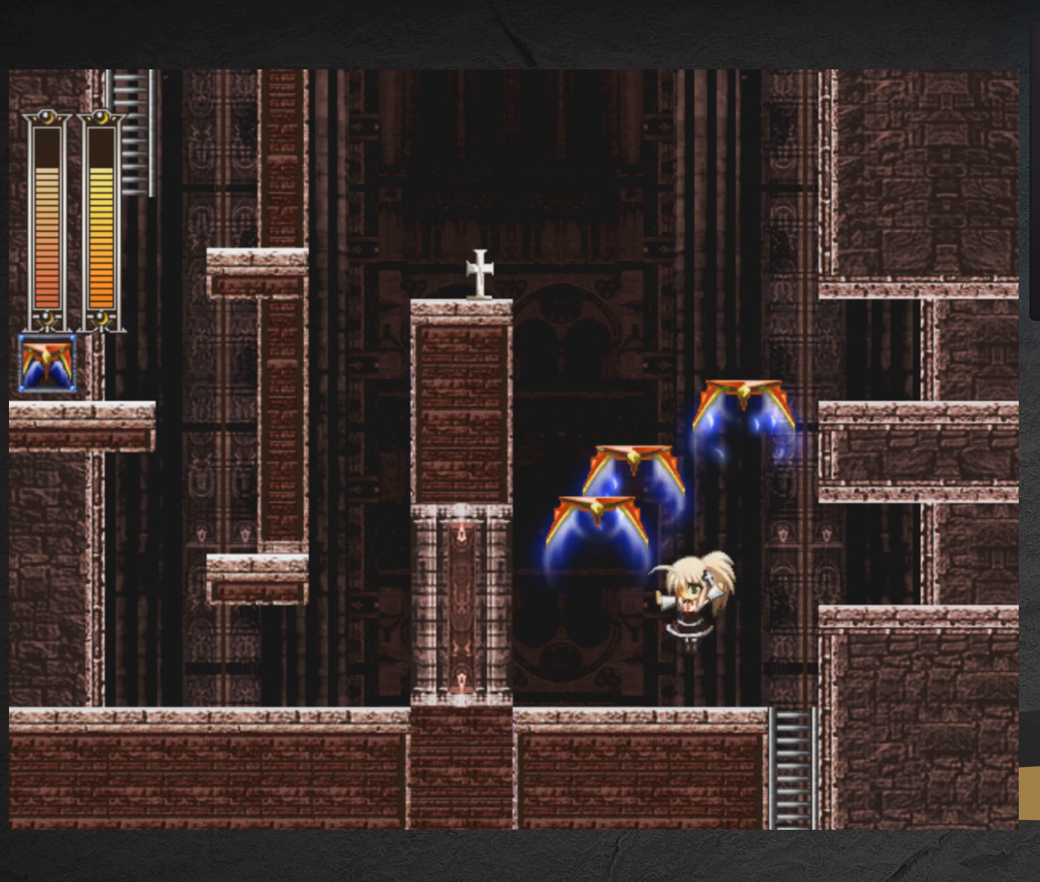
{"buttons": ["DPAD_RIGHT"], "right_stick": "center", "events": [[17, "X", "up"], [117, "A", "up"], [133, "DPAD_LEFT", "up"], [233, "DPAD_RIGHT", "down"]]}
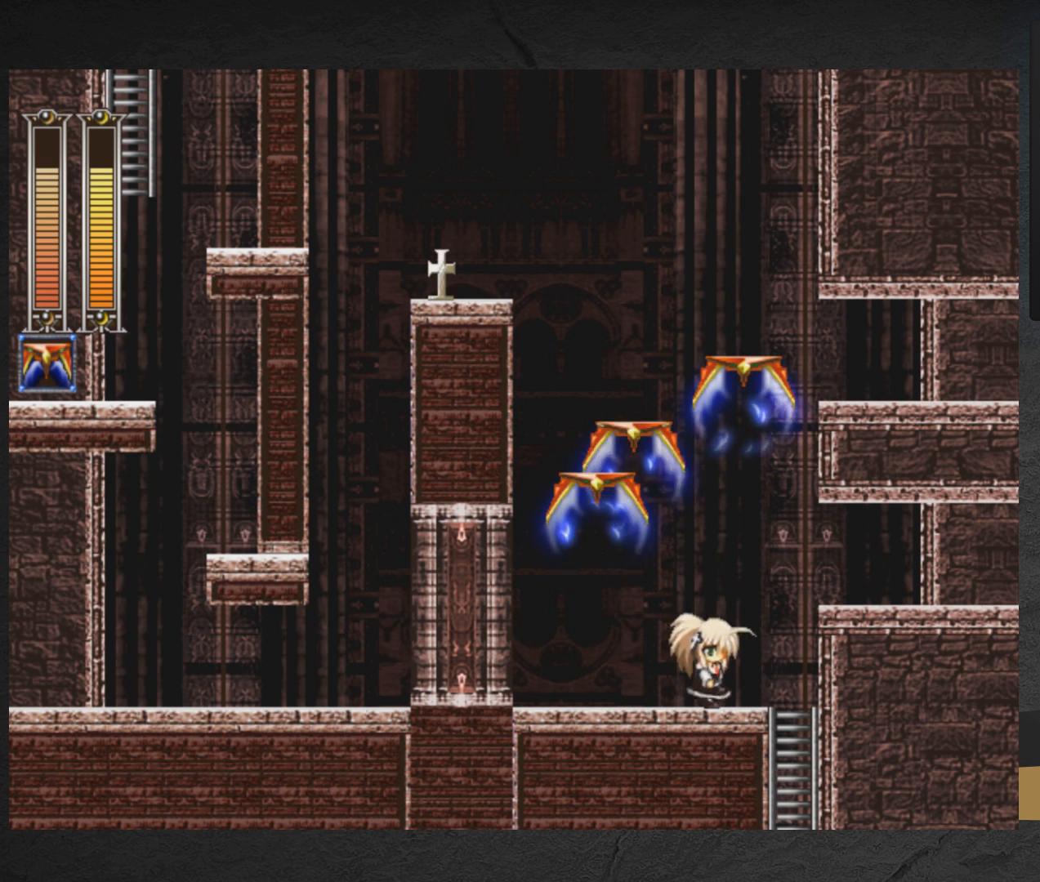
{"buttons": ["DPAD_RIGHT"], "right_stick": "center", "events": [[133, "DPAD_RIGHT", "up"], [183, "DPAD_LEFT", "down"], [350, "A", "down"], [350, "DPAD_LEFT", "up"], [383, "A", "up"], [400, "DPAD_RIGHT", "down"]]}
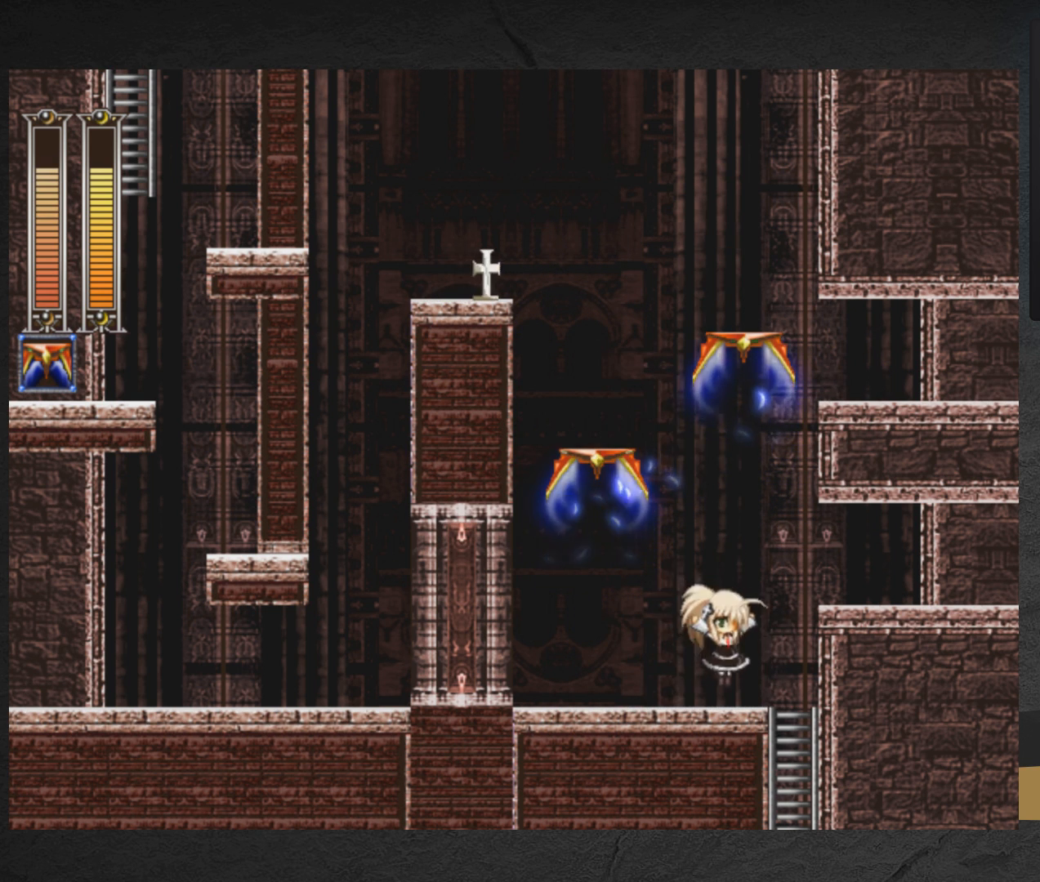
{"buttons": ["A", "DPAD_LEFT"], "right_stick": "center", "events": [[133, "DPAD_RIGHT", "up"], [183, "DPAD_LEFT", "down"], [217, "A", "down"], [250, "DPAD_LEFT", "up"], [267, "X", "down"], [350, "DPAD_LEFT", "down"], [367, "X", "up"]]}
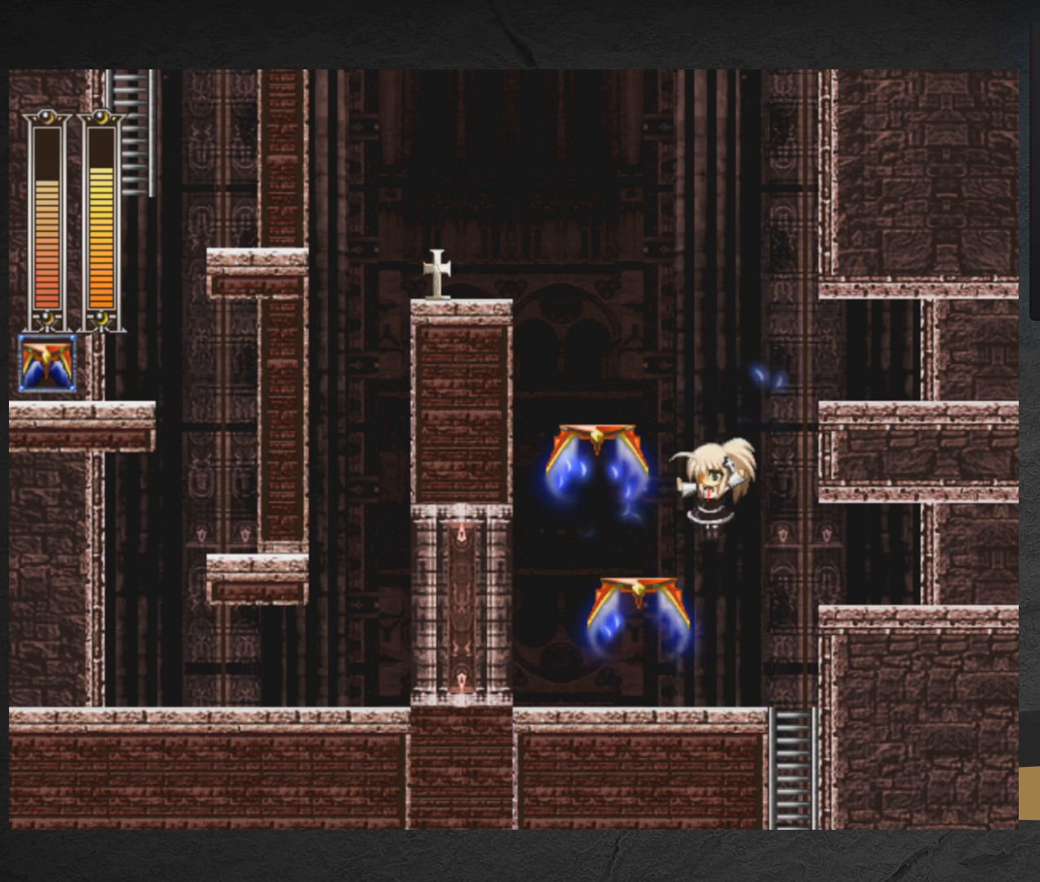
{"buttons": ["A"], "right_stick": "center", "events": [[217, "A", "up"], [217, "DPAD_LEFT", "up"], [283, "A", "down"]]}
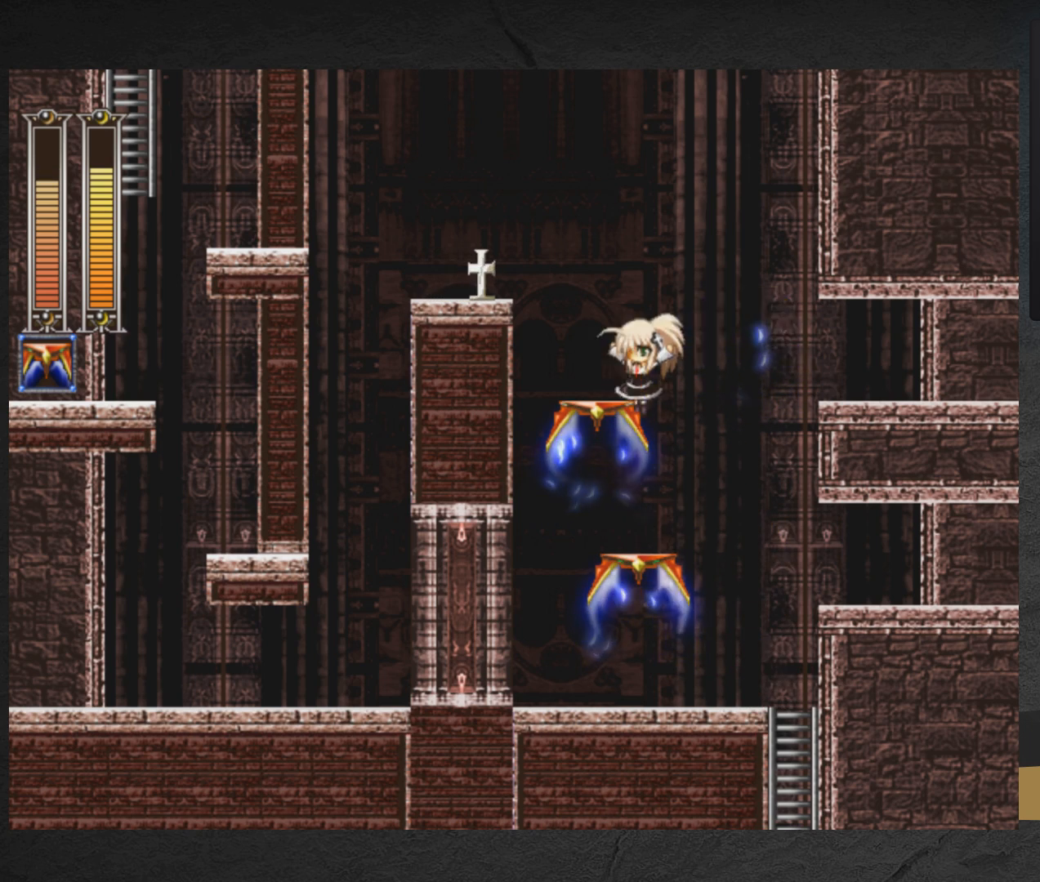
{"buttons": ["DPAD_LEFT"], "right_stick": "center", "events": [[17, "DPAD_LEFT", "down"], [100, "DPAD_LEFT", "up"], [433, "A", "up"], [483, "DPAD_LEFT", "down"]]}
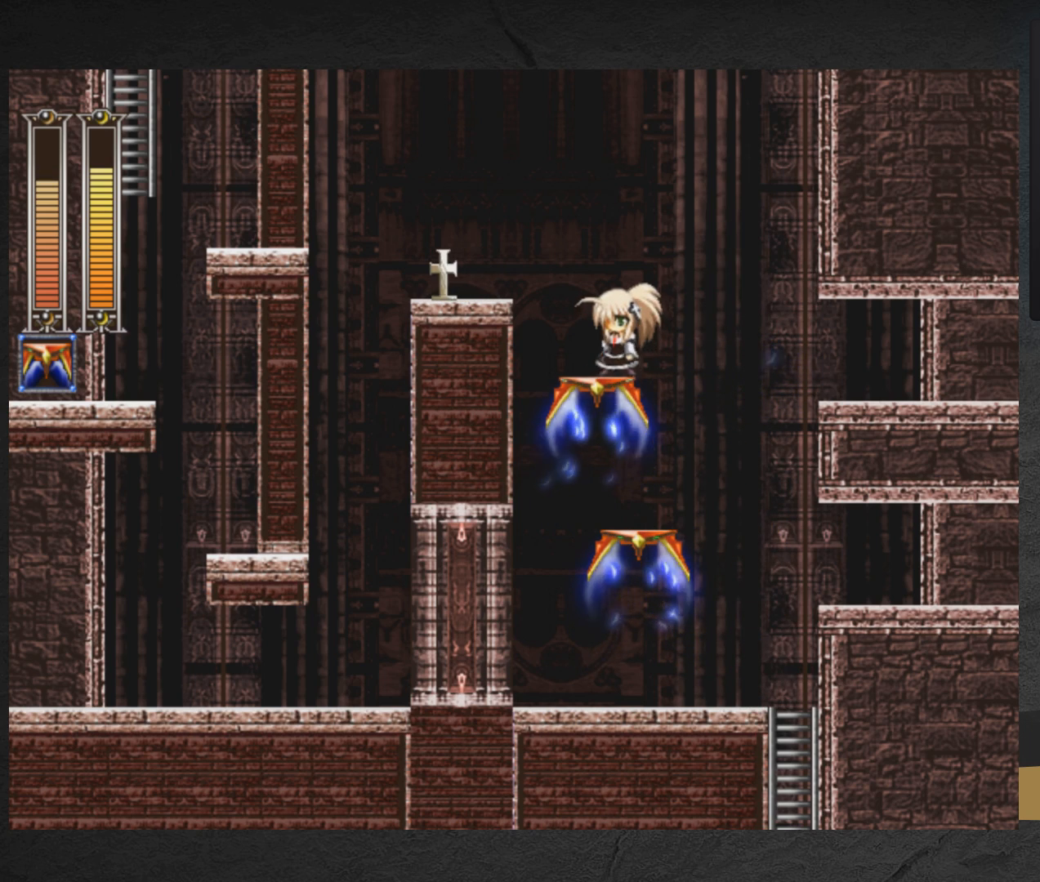
{"buttons": [], "right_stick": "center", "events": [[167, "DPAD_LEFT", "up"]]}
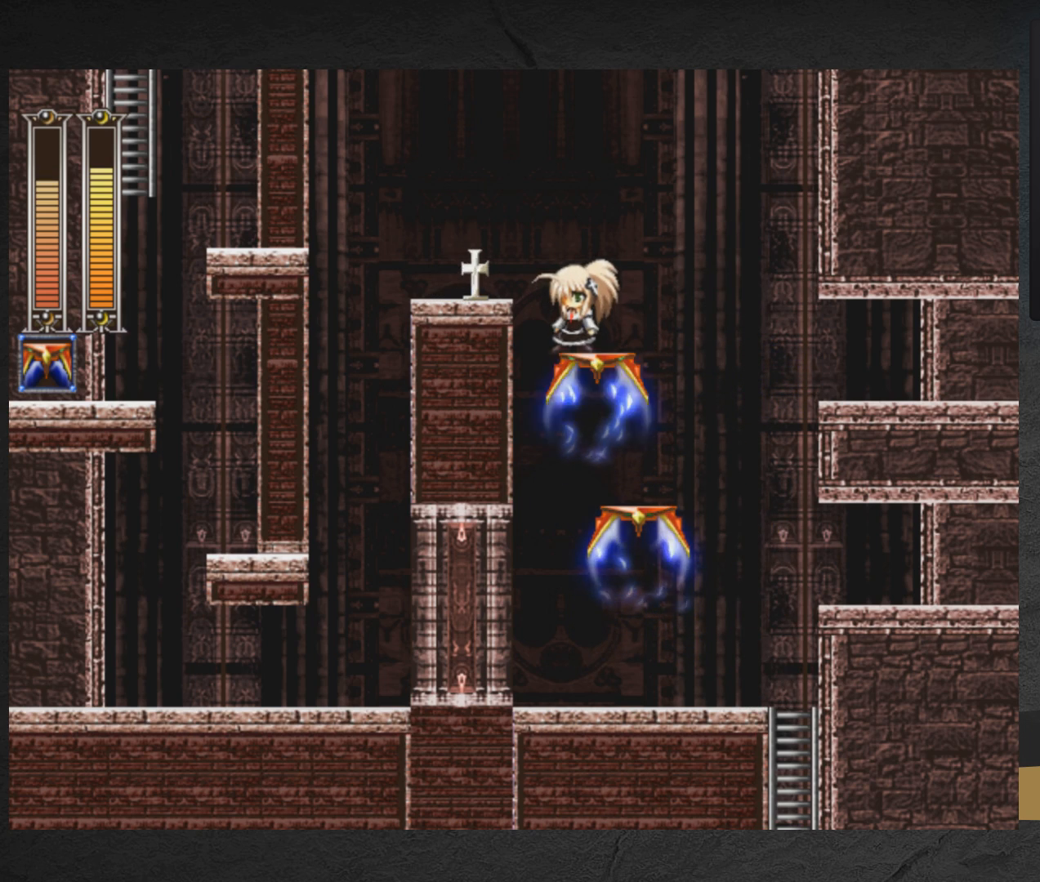
{"buttons": ["START"], "right_stick": "center", "events": [[67, "A", "down"], [67, "DPAD_LEFT", "down"], [350, "A", "up"], [383, "DPAD_LEFT", "up"], [400, "START", "down"]]}
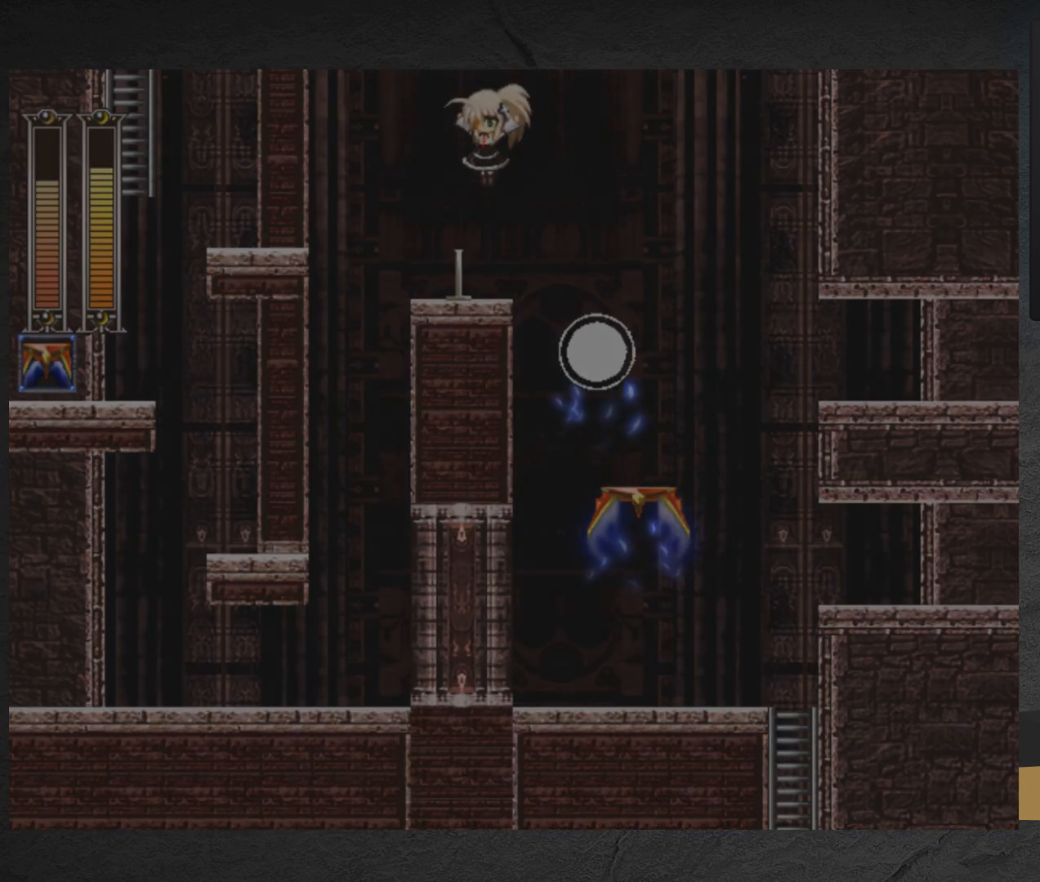
{"buttons": [], "right_stick": "center", "events": [[33, "START", "up"], [433, "DPAD_UP", "down"], [500, "DPAD_UP", "up"]]}
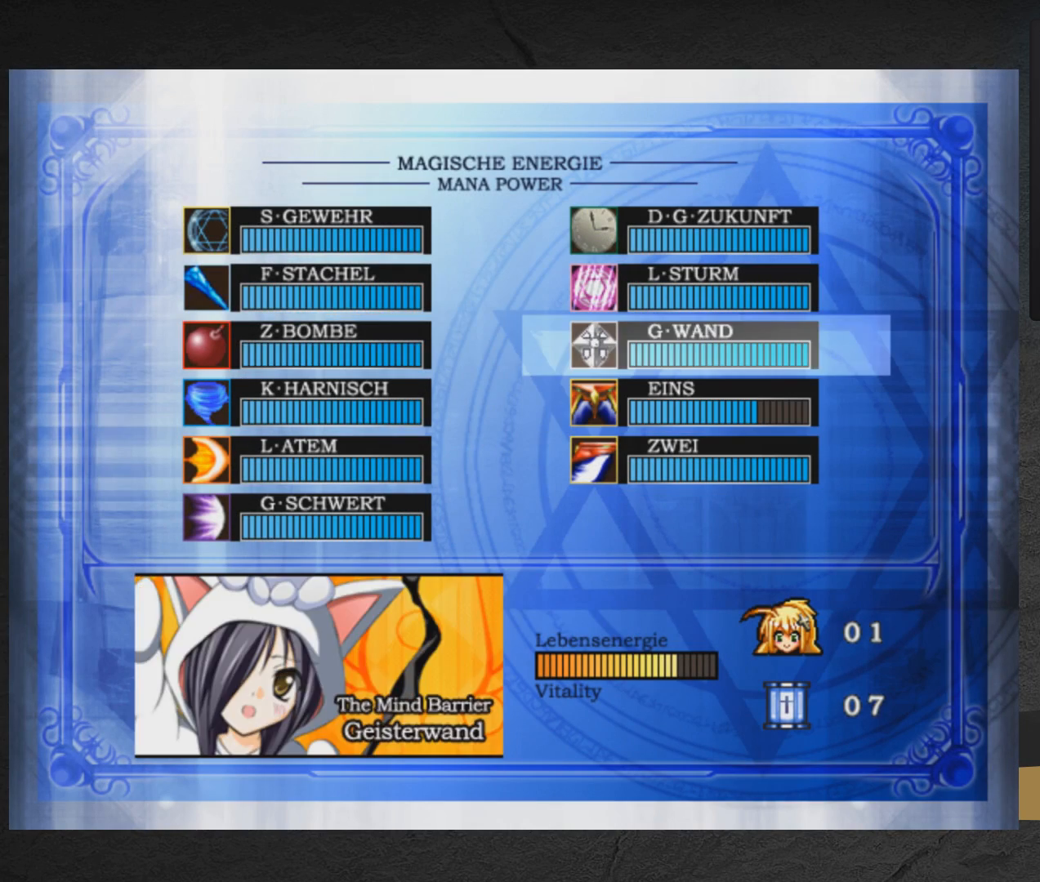
{"buttons": [], "right_stick": "center", "events": [[117, "DPAD_LEFT", "down"], [200, "DPAD_LEFT", "up"], [300, "DPAD_UP", "down"], [367, "DPAD_UP", "up"], [450, "DPAD_UP", "down"], [483, "DPAD_UP", "up"]]}
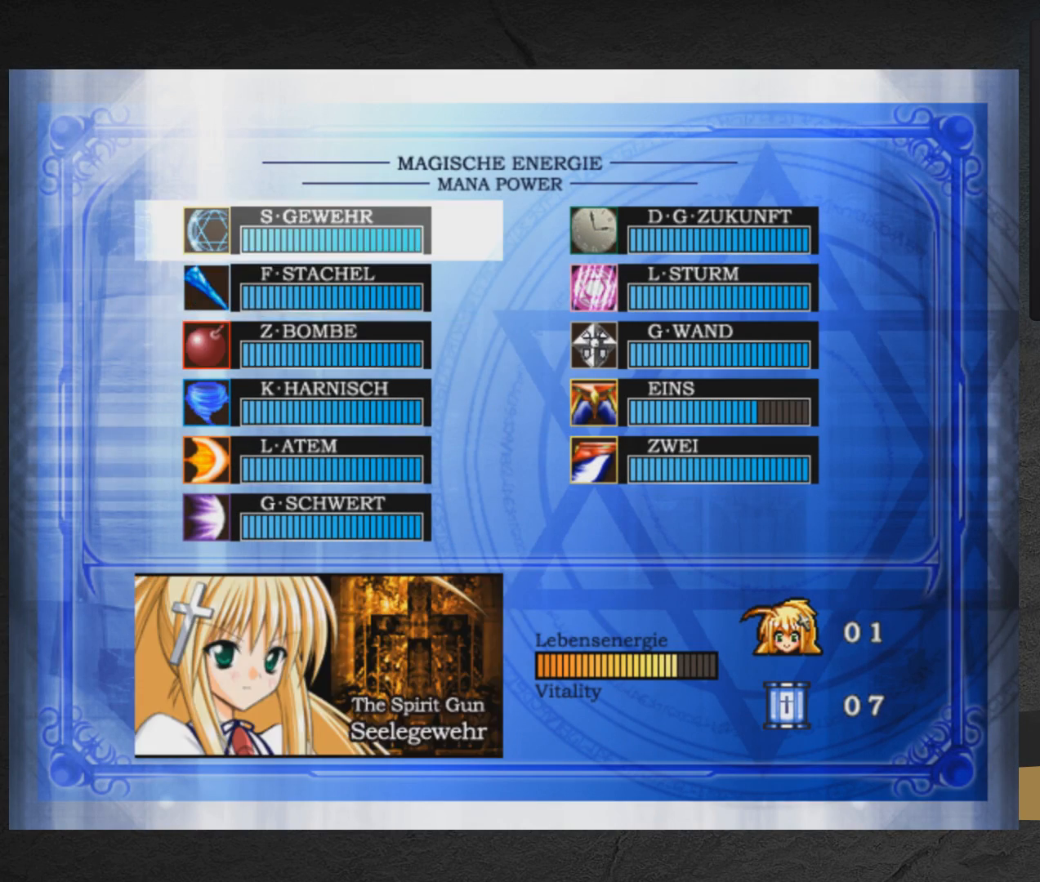
{"buttons": [], "right_stick": "center", "events": [[17, "START", "down"], [100, "START", "up"]]}
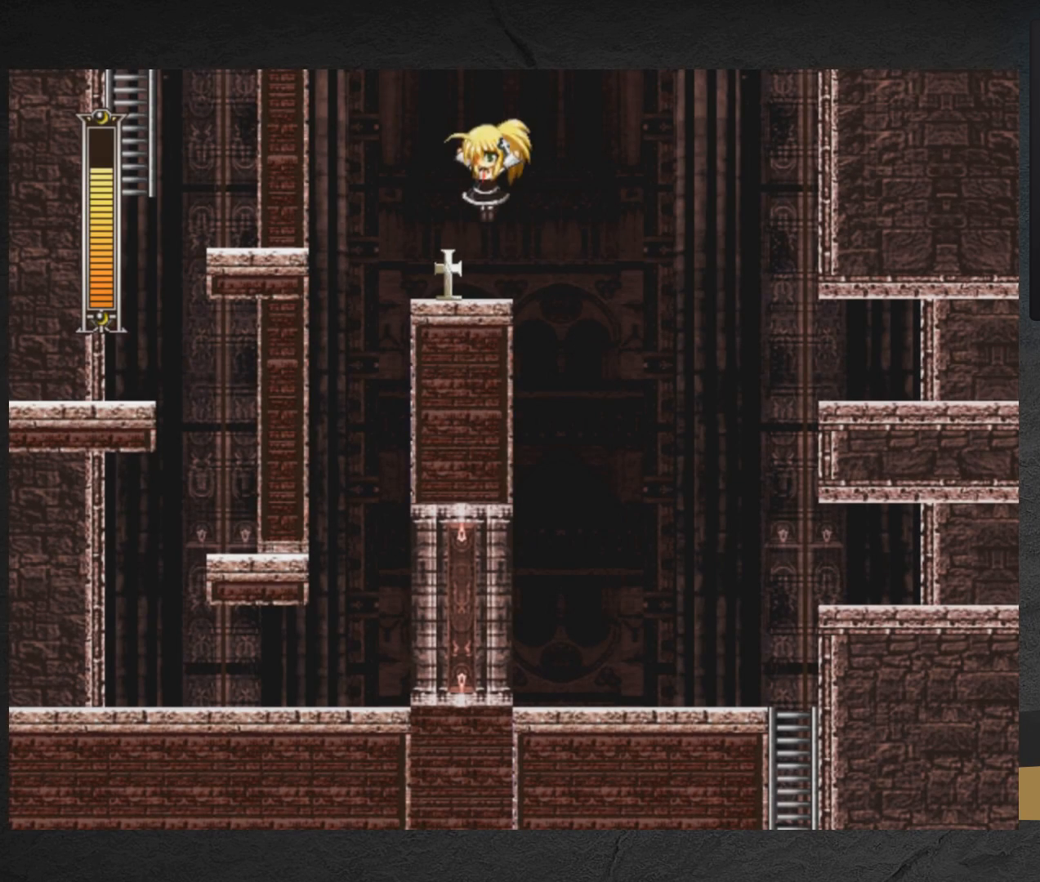
{"buttons": ["DPAD_LEFT"], "right_stick": "center", "events": [[167, "X", "down"], [217, "A", "down"], [367, "DPAD_LEFT", "down"], [483, "A", "up"], [500, "X", "up"]]}
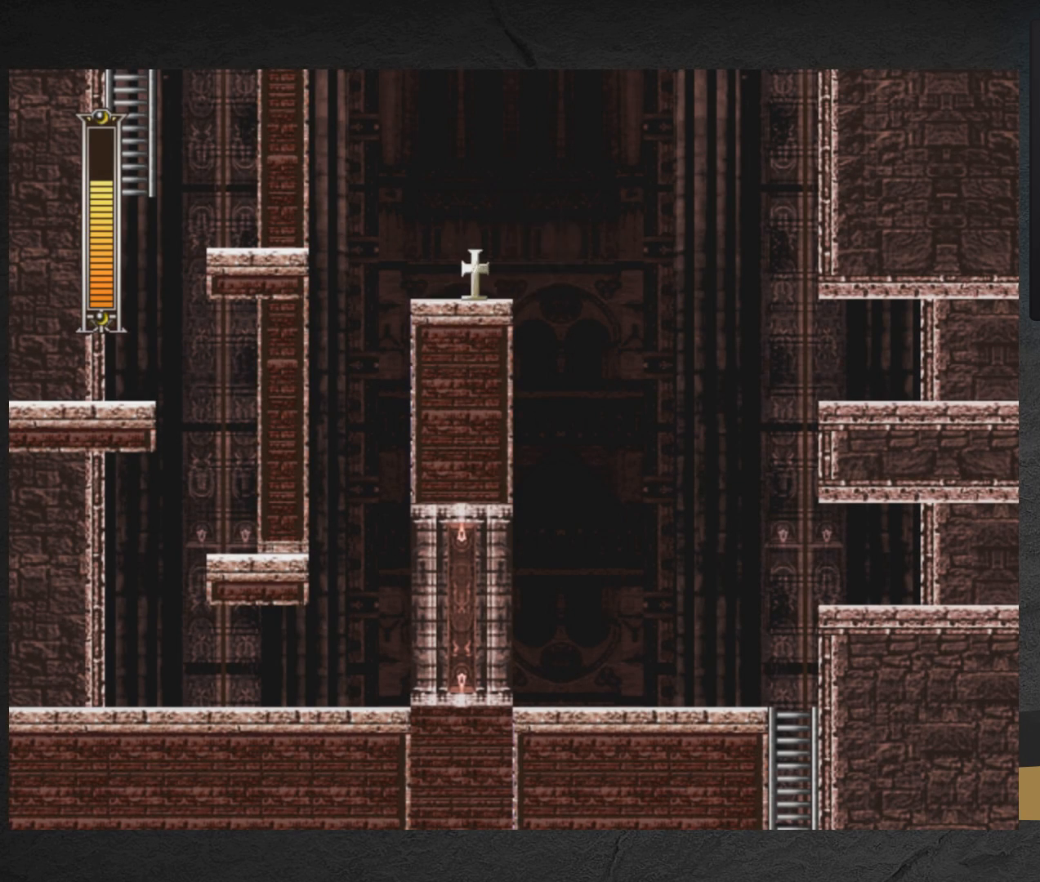
{"buttons": ["X", "DPAD_LEFT"], "right_stick": "center", "events": [[67, "X", "down"], [133, "X", "up"], [183, "X", "down"], [267, "X", "up"], [300, "X", "down"], [383, "X", "up"], [417, "X", "down"]]}
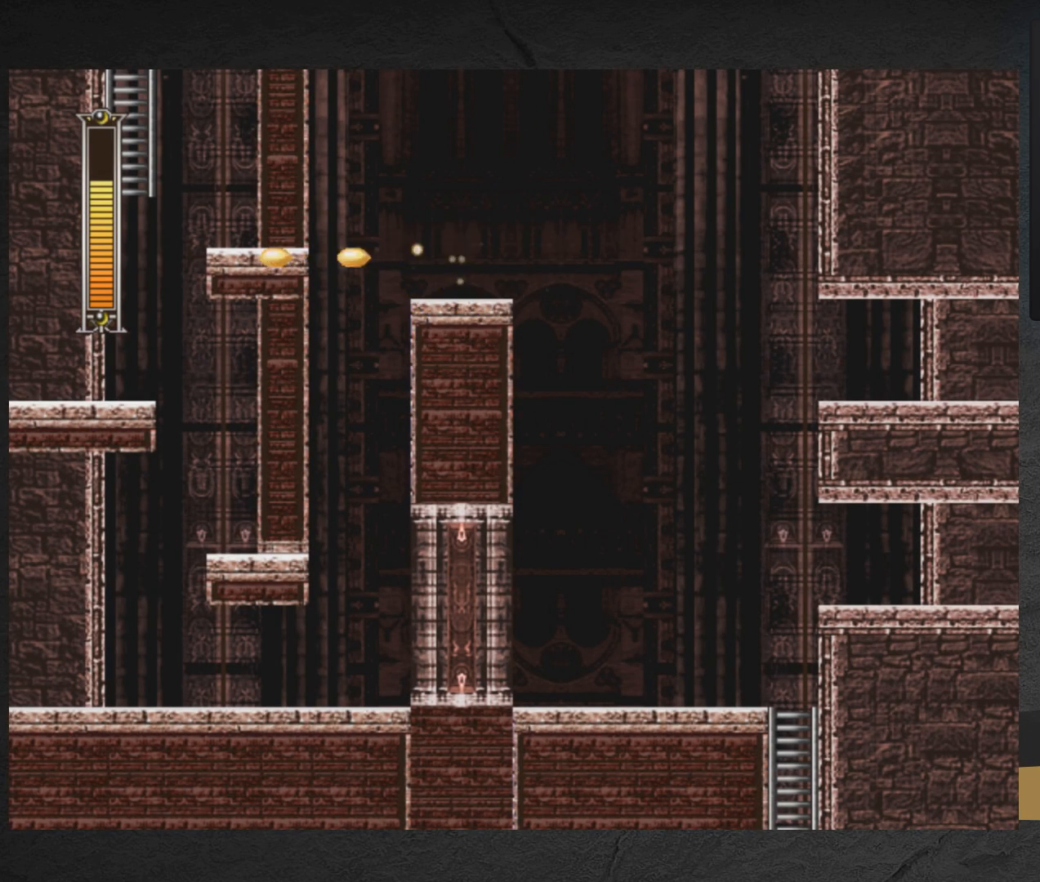
{"buttons": ["X"], "right_stick": "center", "events": [[67, "A", "down"], [183, "A", "up"], [383, "DPAD_LEFT", "up"]]}
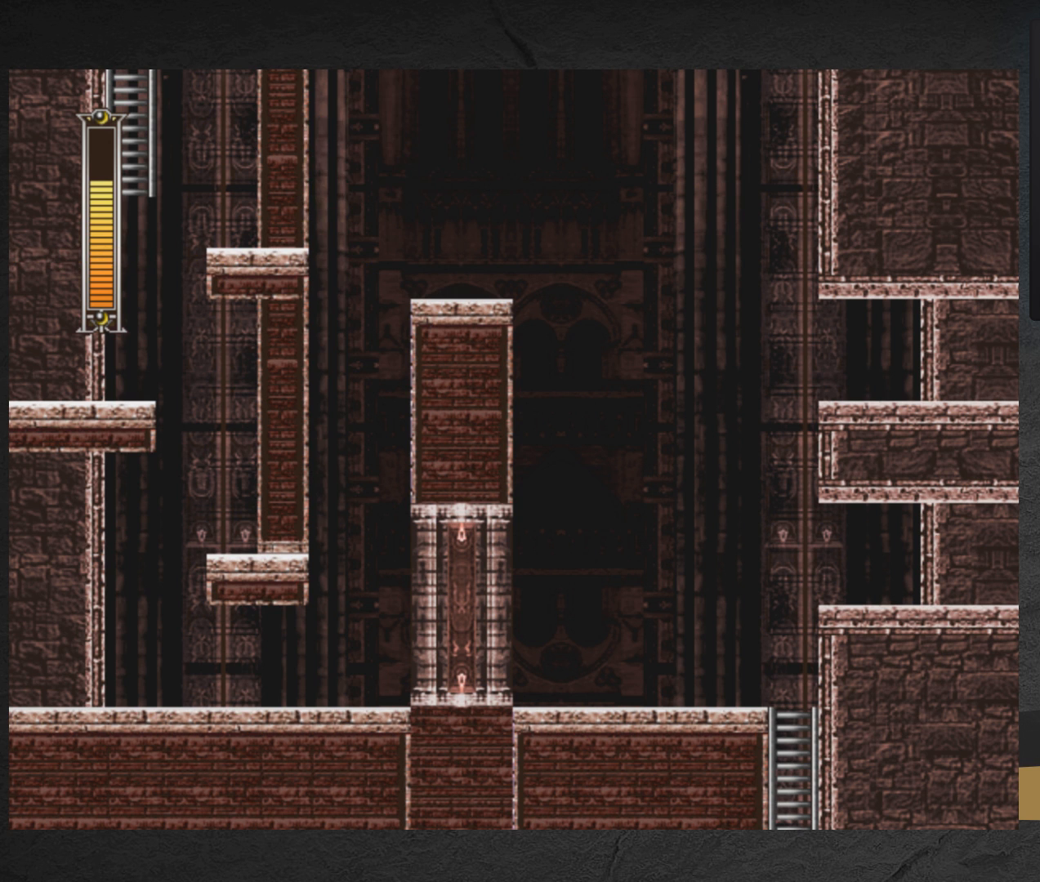
{"buttons": ["X", "DPAD_LEFT"], "right_stick": "center", "events": [[17, "DPAD_LEFT", "down"], [183, "DPAD_DOWN", "down"], [333, "A", "down"], [417, "DPAD_DOWN", "up"], [483, "A", "up"]]}